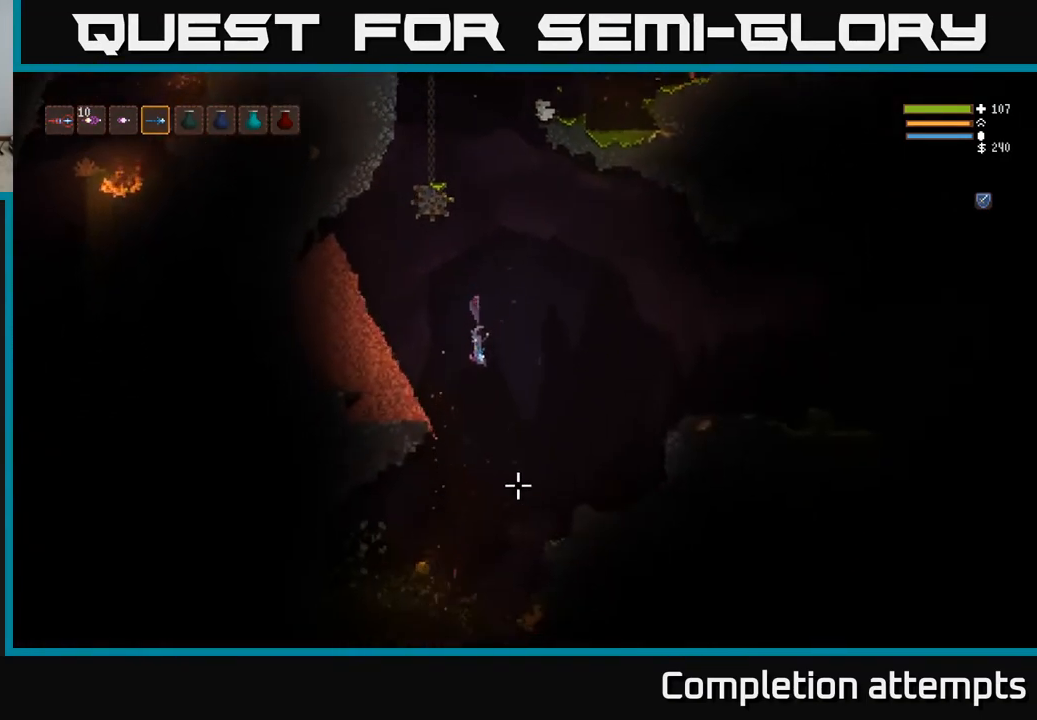
Gameplay with a controller (Xbox layout); each line is a JSON object with the inputs held at the frame after it. "events" lists button and stick changes between this image and that frame as [ms after this image, input, new state], when the widget could be followed in between.
{"buttons": ["L2"], "left_stick": "right", "right_stick": "down", "events": [[133, "L2", "down"], [133, "left_stick", "center"], [217, "left_stick", "right"]]}
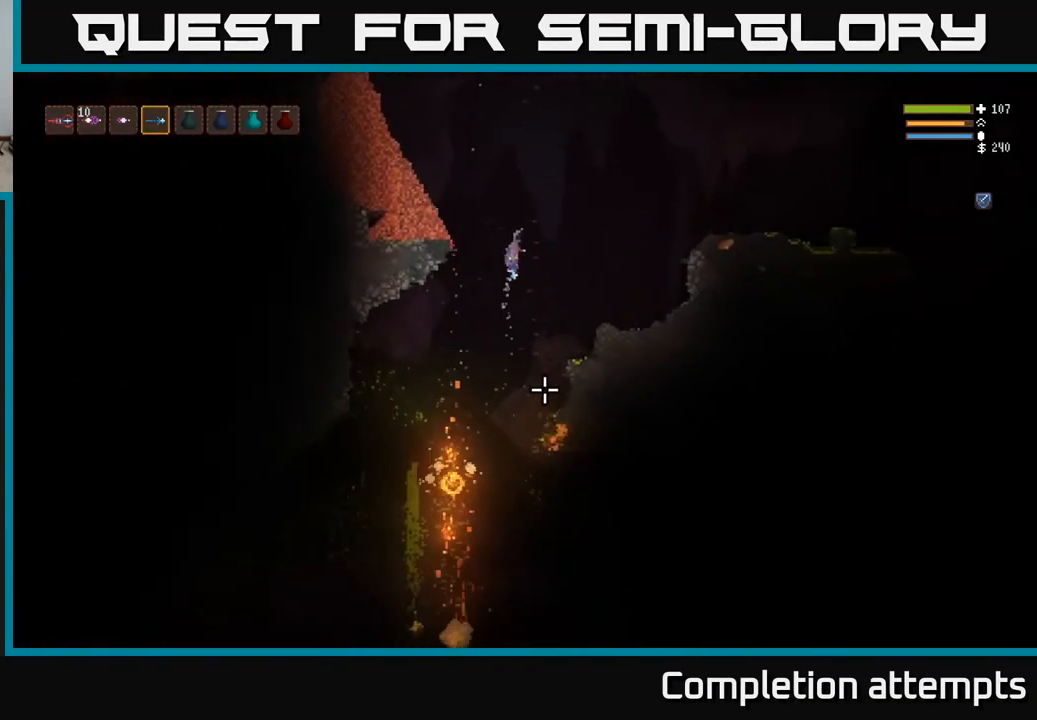
{"buttons": [], "left_stick": "right", "right_stick": "down", "events": [[167, "L2", "up"]]}
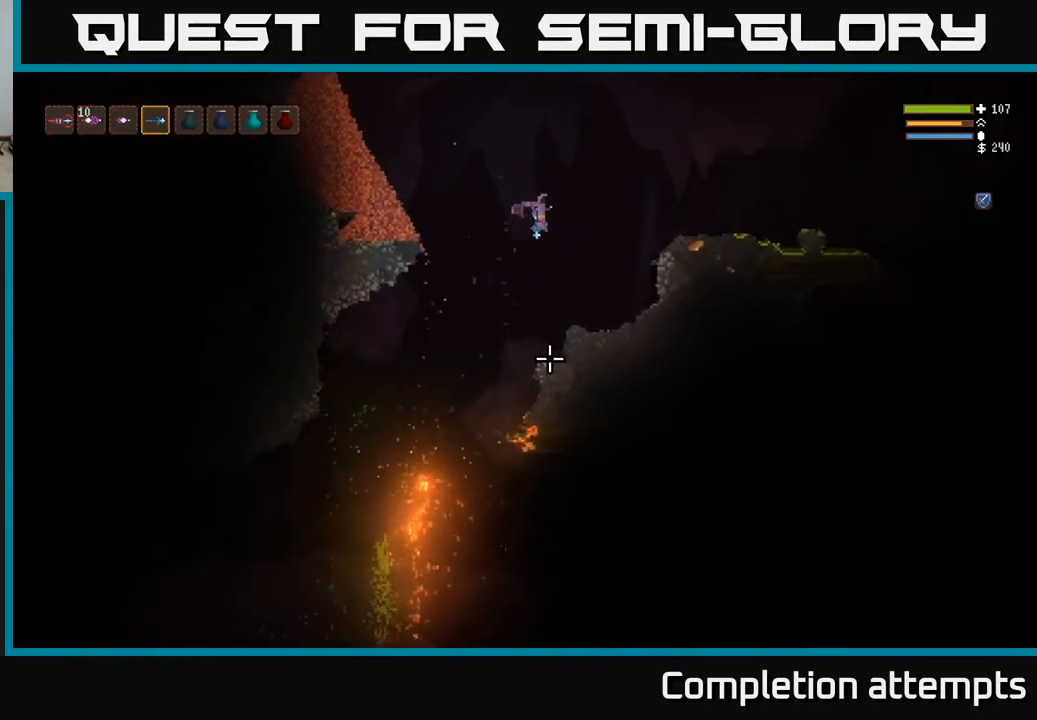
{"buttons": [], "left_stick": "right", "right_stick": "down-left", "events": [[133, "L2", "down"], [267, "L2", "up"], [417, "right_stick", "down-left"]]}
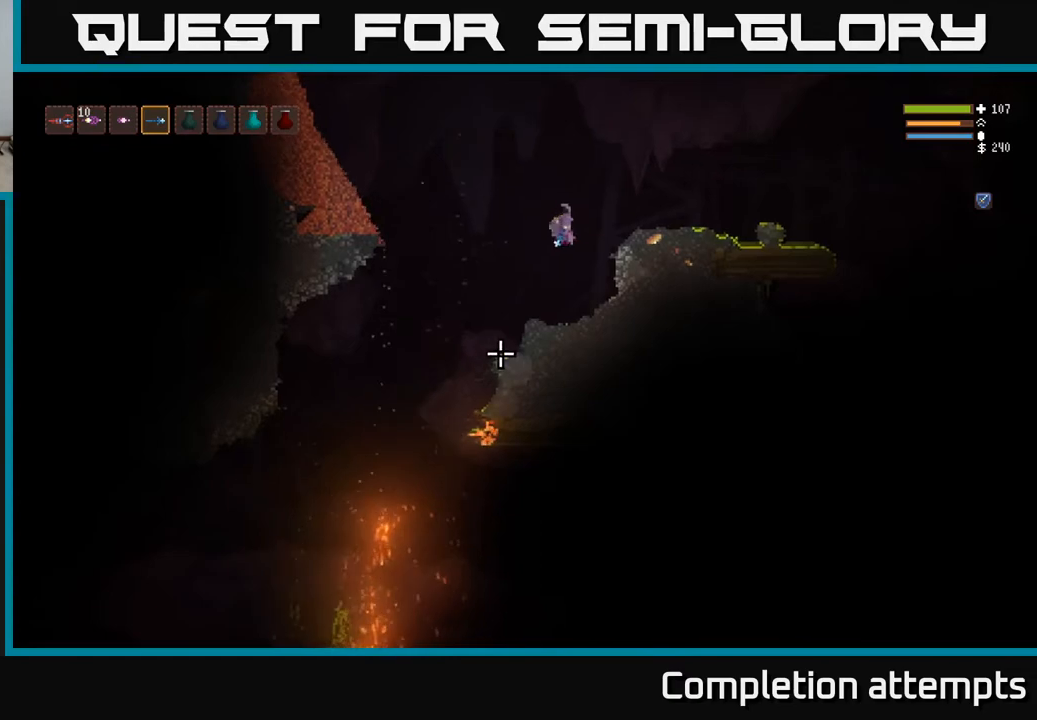
{"buttons": [], "left_stick": "center", "right_stick": "up-left", "events": [[83, "left_stick", "center"], [267, "right_stick", "left"], [367, "right_stick", "up-left"]]}
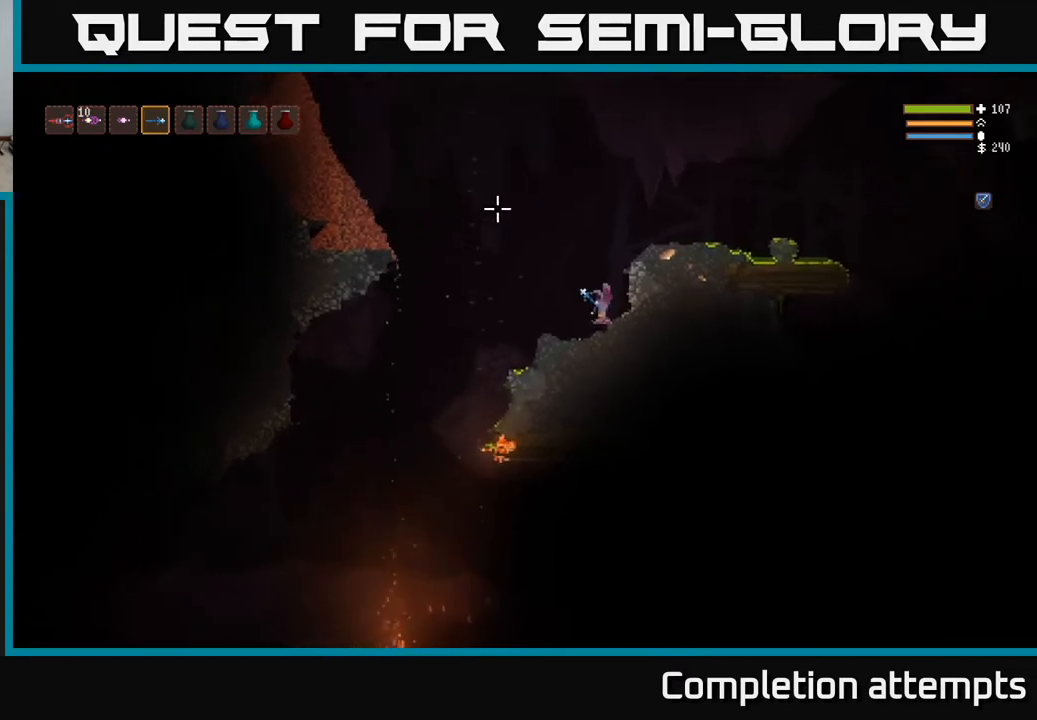
{"buttons": ["L1"], "left_stick": "center", "right_stick": "up", "events": [[167, "right_stick", "up"], [467, "L1", "down"]]}
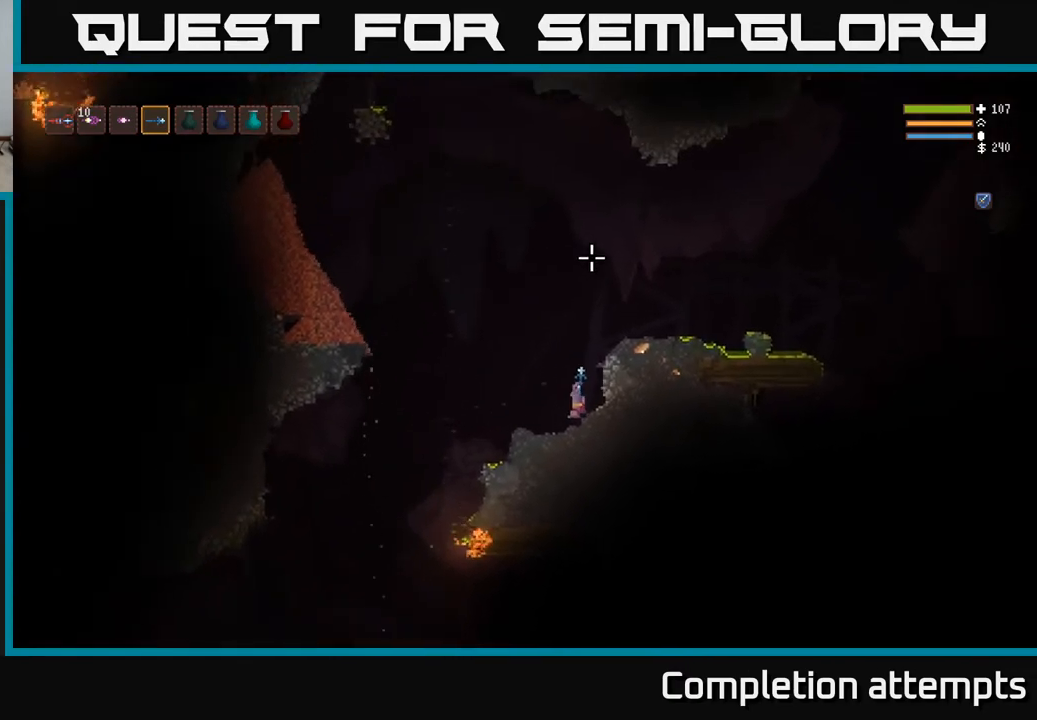
{"buttons": [], "left_stick": "right", "right_stick": "up-right", "events": [[67, "L1", "up"], [67, "right_stick", "up-right"], [350, "left_stick", "right"]]}
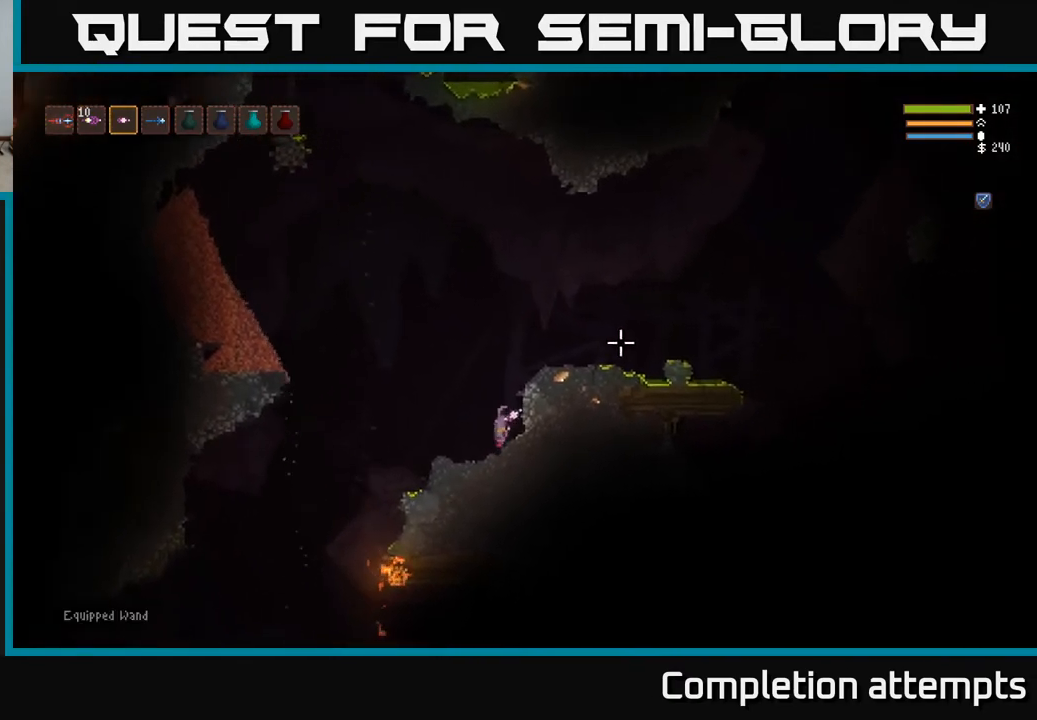
{"buttons": [], "left_stick": "center", "right_stick": "up-right", "events": [[17, "left_stick", "center"], [333, "left_stick", "left"], [483, "left_stick", "center"]]}
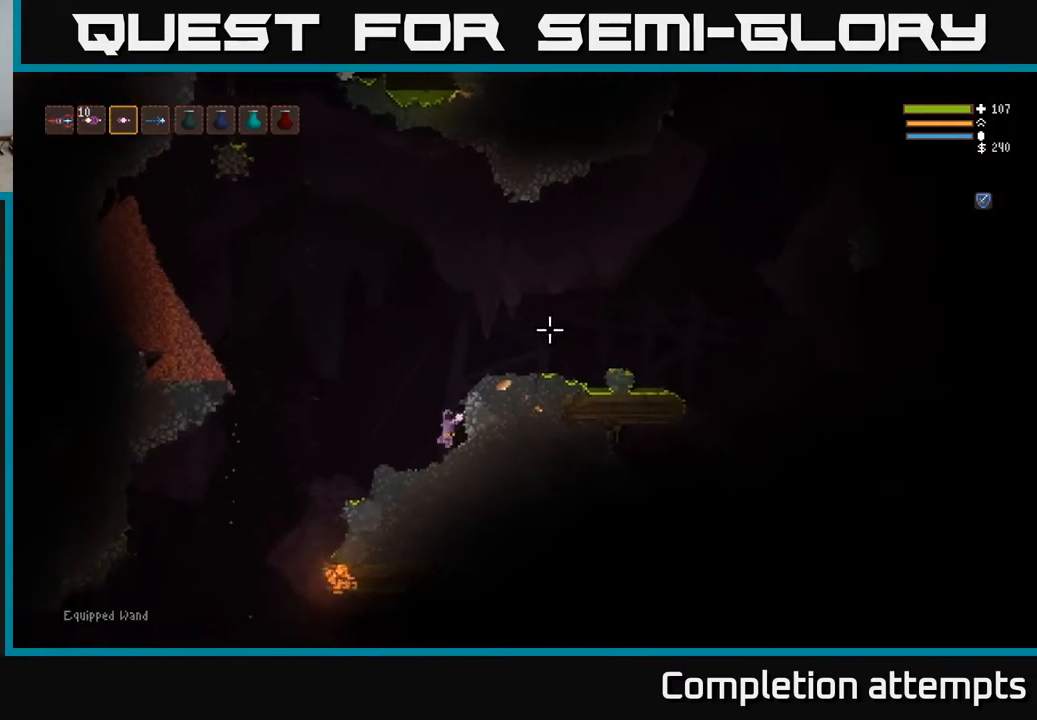
{"buttons": ["R2"], "left_stick": "center", "right_stick": "up-right", "events": [[67, "left_stick", "right"], [167, "R2", "down"], [267, "left_stick", "center"], [317, "left_stick", "left"], [450, "left_stick", "center"]]}
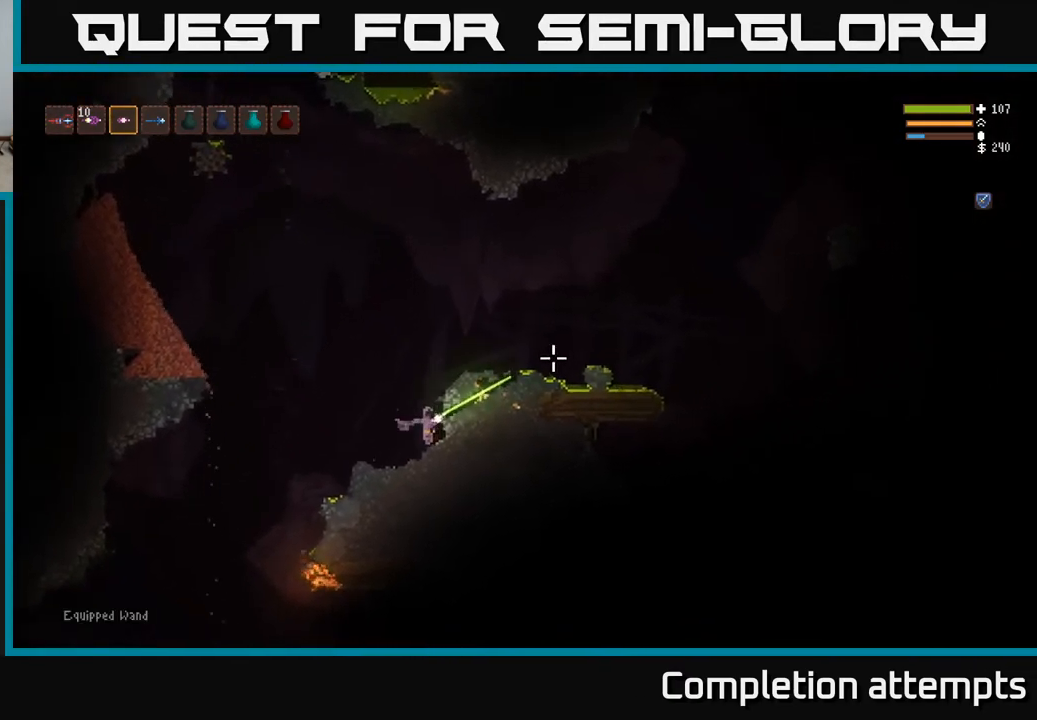
{"buttons": ["L2"], "left_stick": "center", "right_stick": "right", "events": [[33, "left_stick", "right"], [83, "right_stick", "right"], [133, "left_stick", "center"], [183, "left_stick", "left"], [233, "R2", "up"], [283, "left_stick", "center"], [467, "L2", "down"]]}
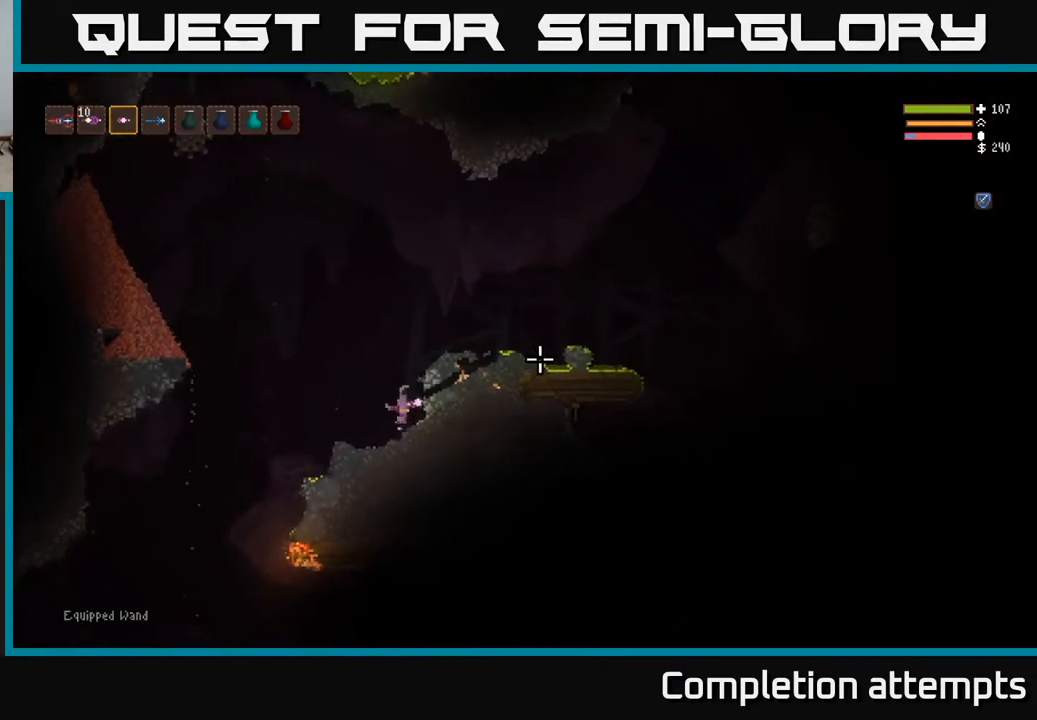
{"buttons": [], "left_stick": "right", "right_stick": "right", "events": [[33, "left_stick", "right"], [217, "left_stick", "center"], [400, "left_stick", "right"], [467, "L2", "up"]]}
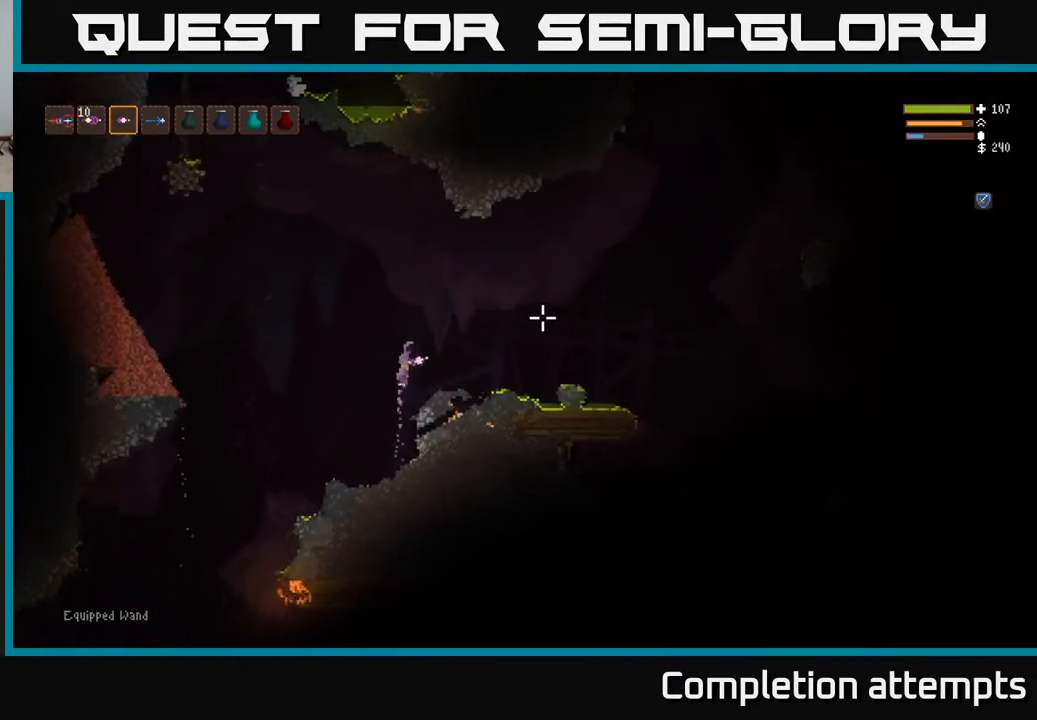
{"buttons": [], "left_stick": "left", "right_stick": "up", "events": [[150, "right_stick", "up-right"], [250, "right_stick", "up"], [350, "left_stick", "center"], [433, "left_stick", "left"]]}
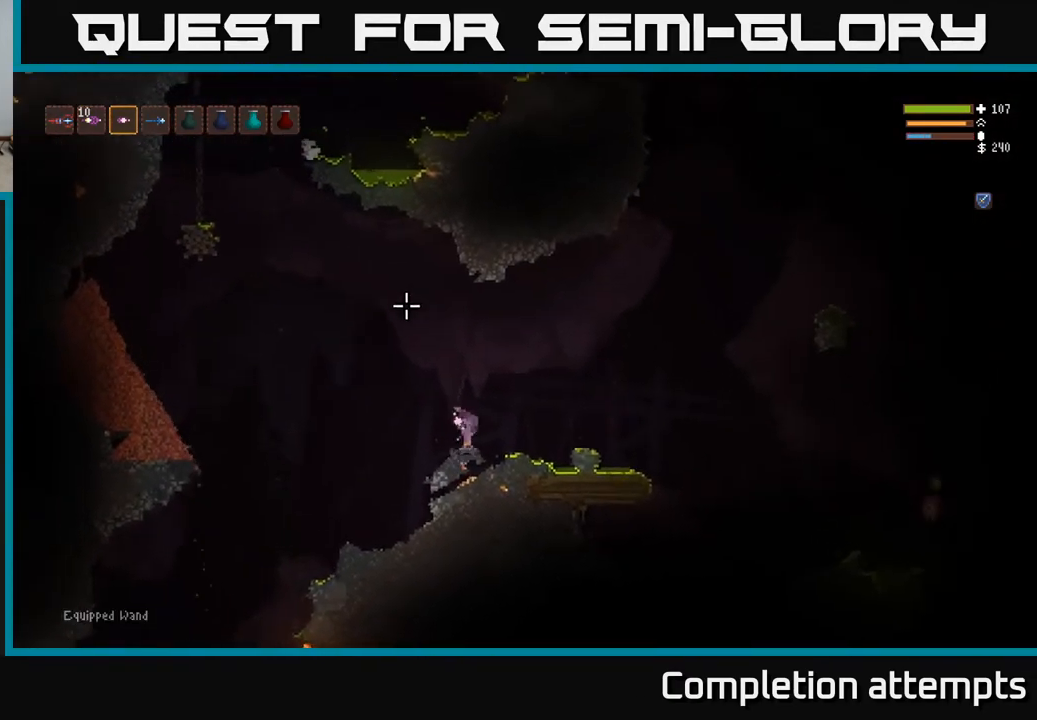
{"buttons": ["L2"], "left_stick": "left", "right_stick": "up", "events": [[283, "L2", "down"]]}
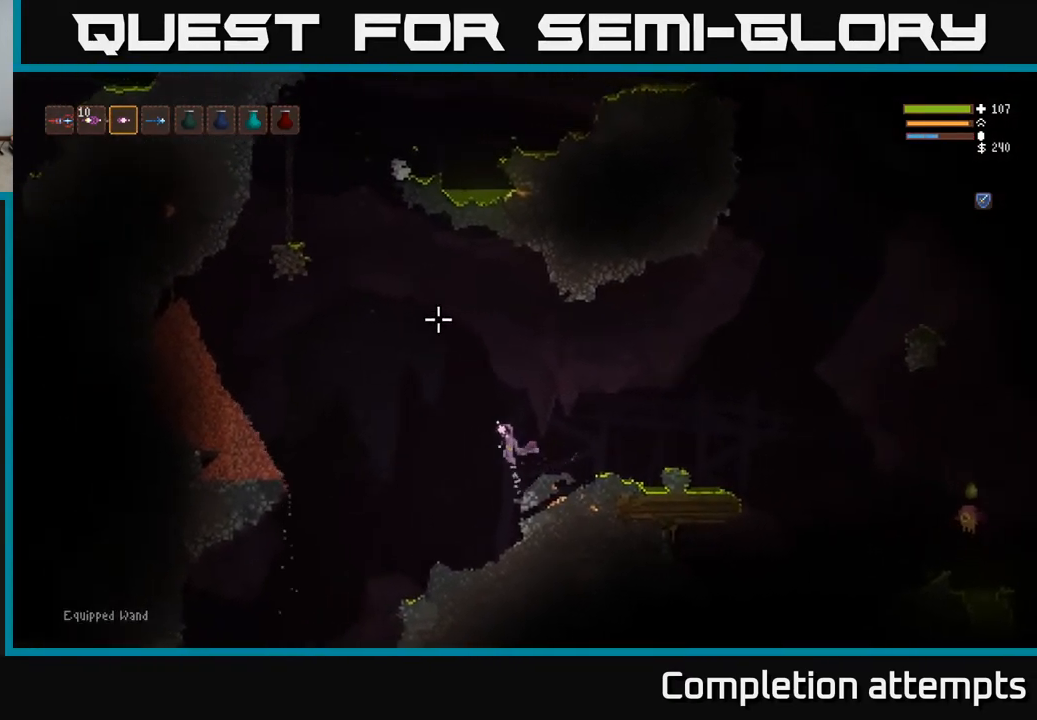
{"buttons": [], "left_stick": "right", "right_stick": "right", "events": [[317, "left_stick", "center"], [350, "L2", "up"], [400, "left_stick", "right"], [417, "right_stick", "right"]]}
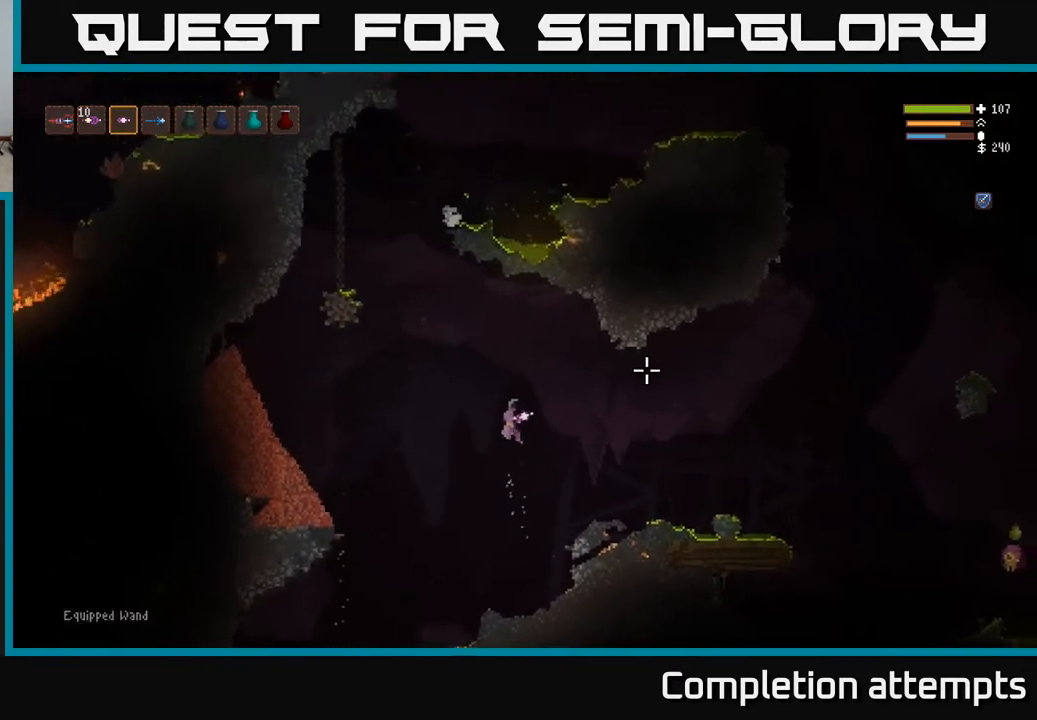
{"buttons": [], "left_stick": "right", "right_stick": "right", "events": [[250, "R1", "down"], [267, "L2", "down"], [317, "R1", "up"], [417, "L2", "up"]]}
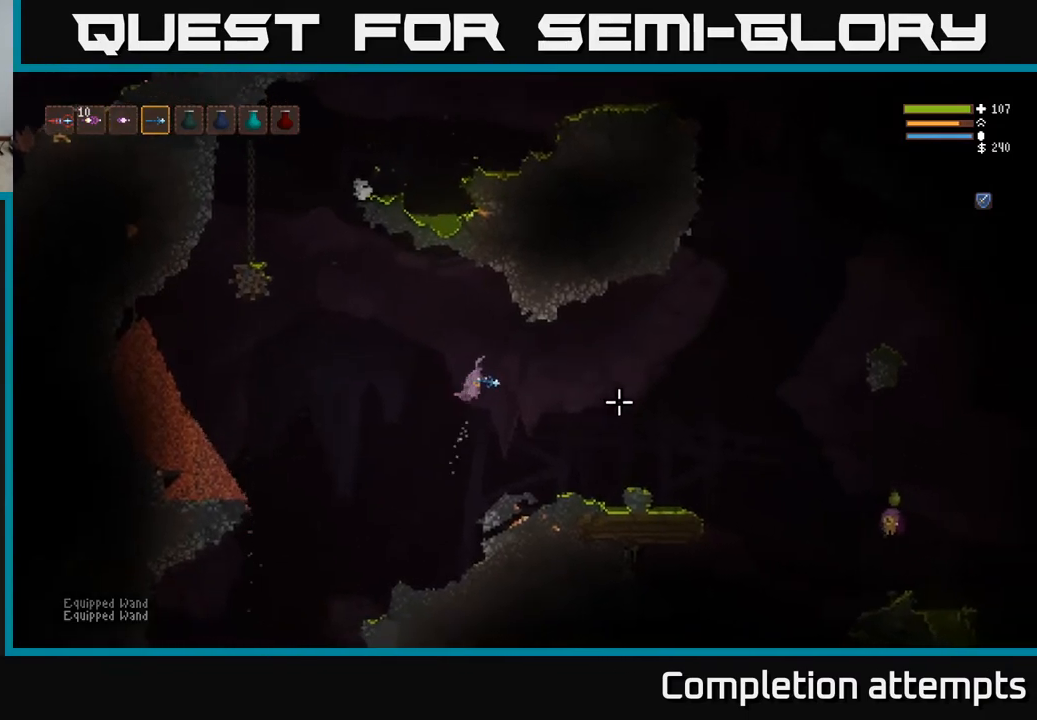
{"buttons": [], "left_stick": "center", "right_stick": "right", "events": [[300, "R2", "down"], [333, "left_stick", "center"], [383, "R2", "up"]]}
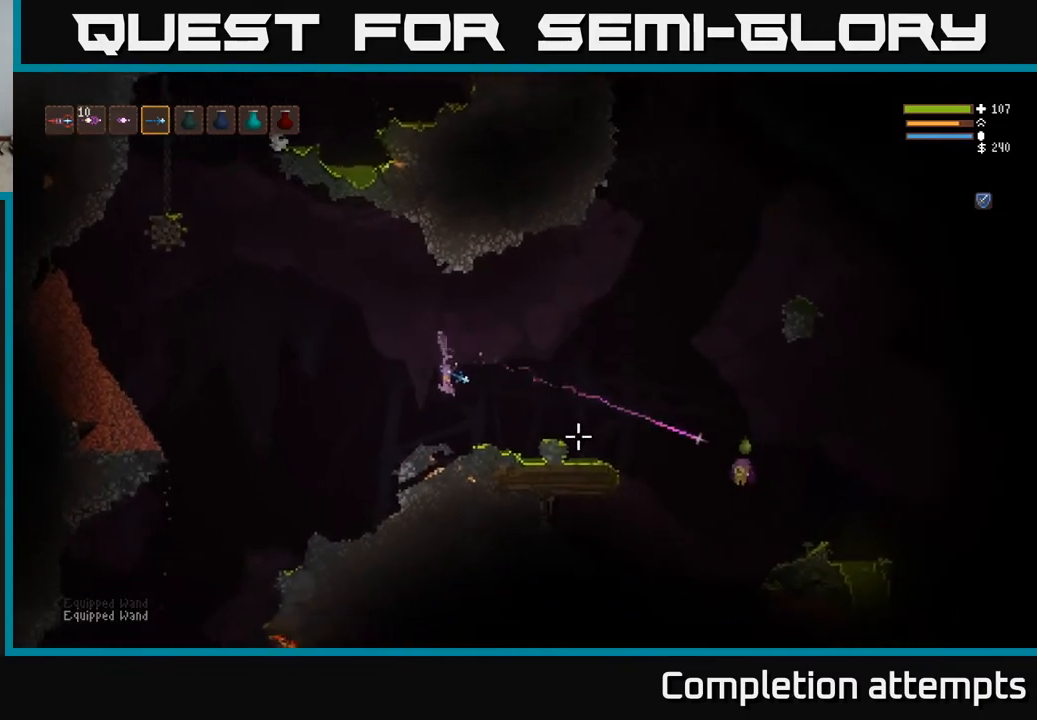
{"buttons": ["L2"], "left_stick": "right", "right_stick": "right", "events": [[317, "L2", "down"], [350, "left_stick", "right"]]}
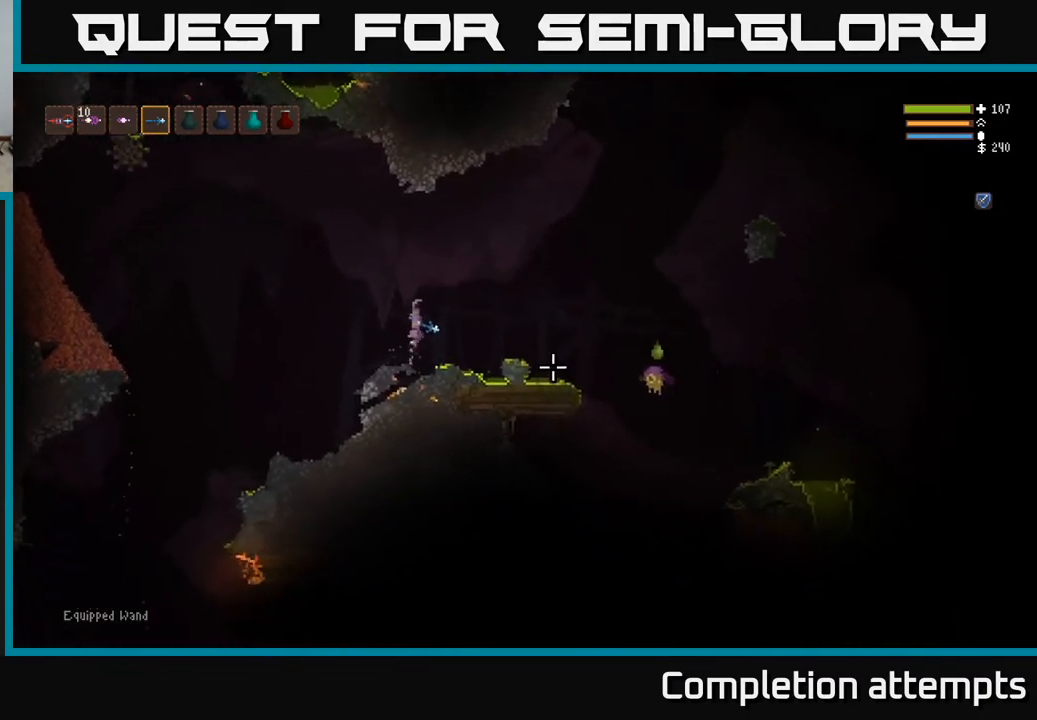
{"buttons": ["R2"], "left_stick": "left", "right_stick": "right", "events": [[133, "R2", "down"], [150, "L2", "up"], [167, "left_stick", "left"], [267, "R2", "up"], [483, "R2", "down"]]}
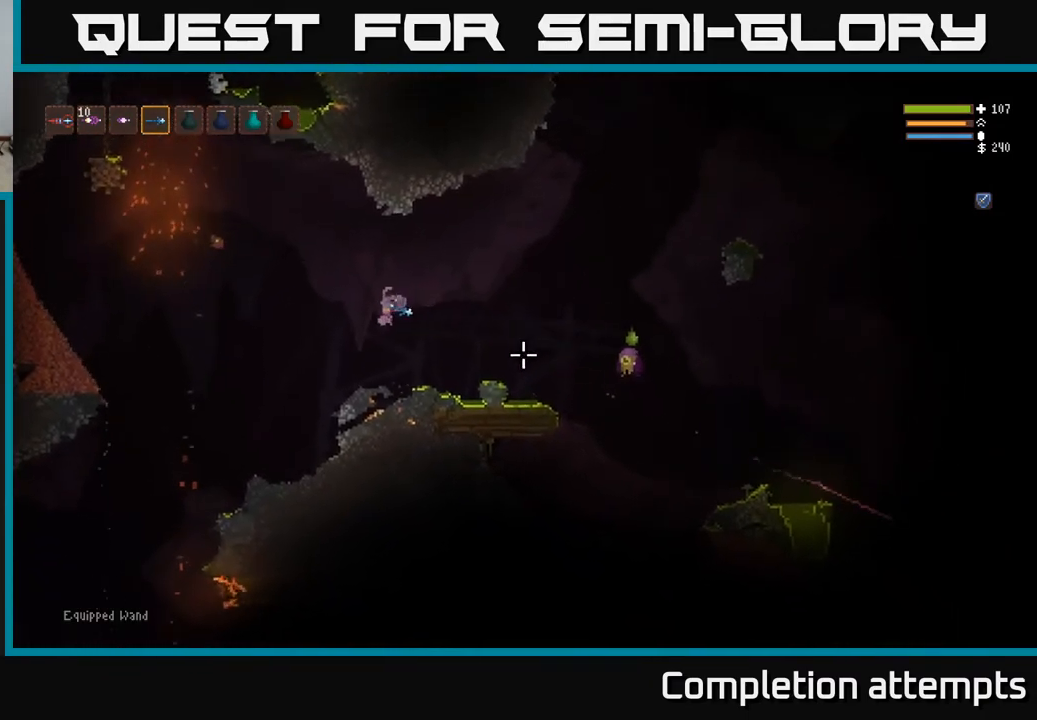
{"buttons": ["R2"], "left_stick": "center", "right_stick": "right", "events": [[100, "R2", "up"], [233, "left_stick", "center"], [483, "R2", "down"]]}
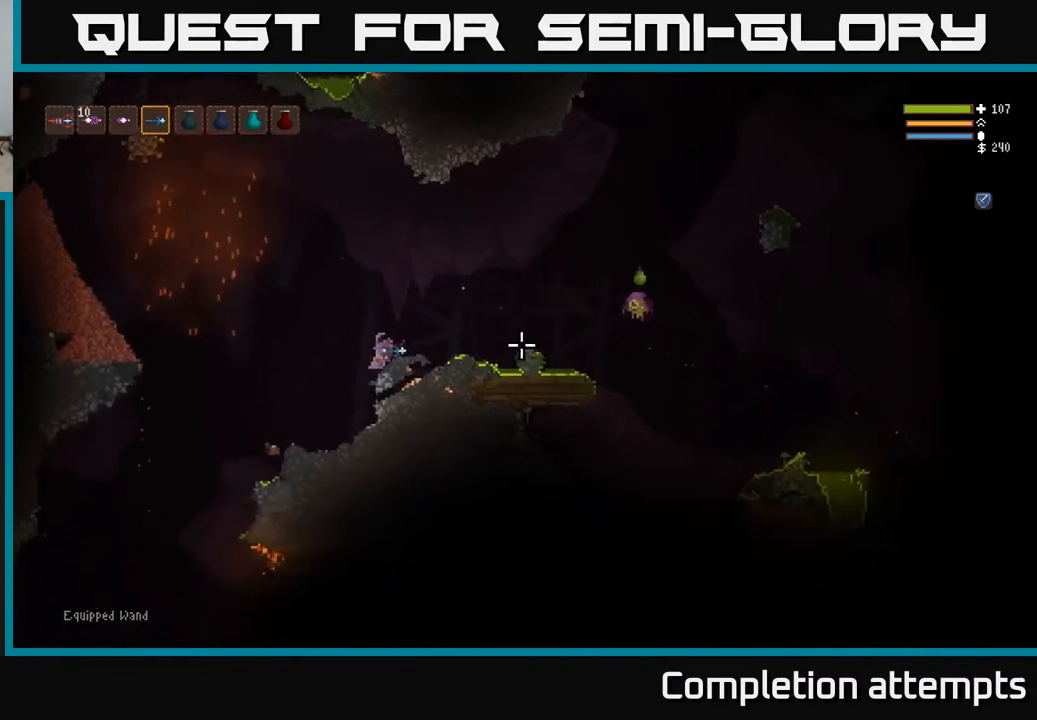
{"buttons": [], "left_stick": "center", "right_stick": "right", "events": [[167, "L2", "down"], [200, "R2", "up"], [250, "L2", "up"], [300, "R2", "down"], [383, "R2", "up"]]}
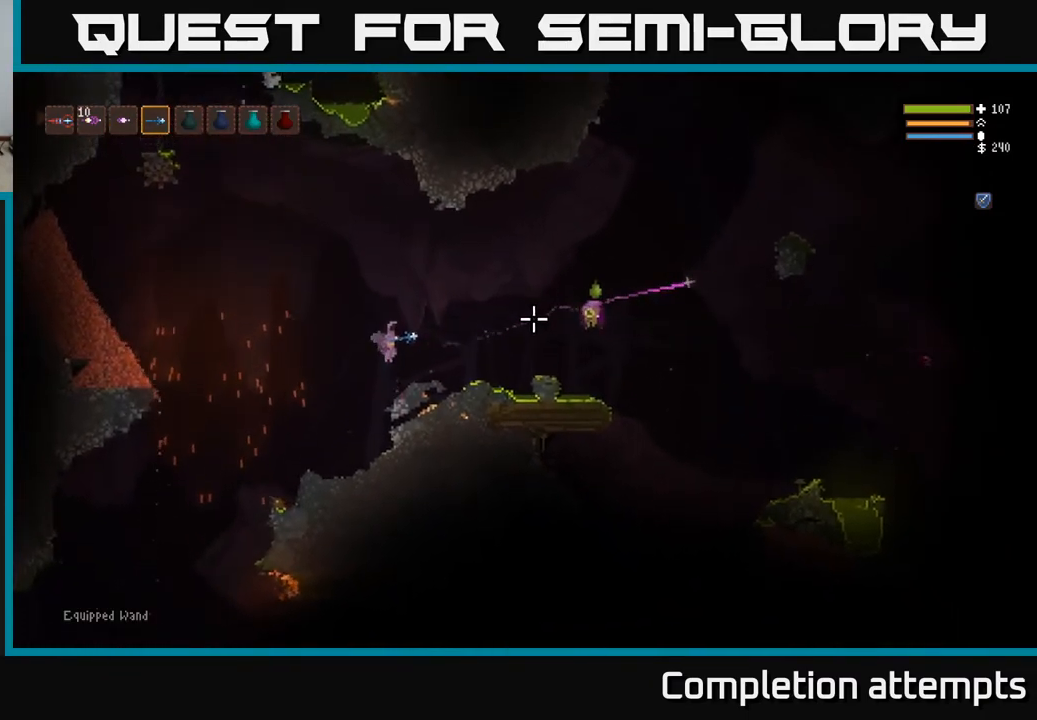
{"buttons": [], "left_stick": "left", "right_stick": "right", "events": [[167, "R2", "down"], [250, "R2", "up"], [450, "left_stick", "left"]]}
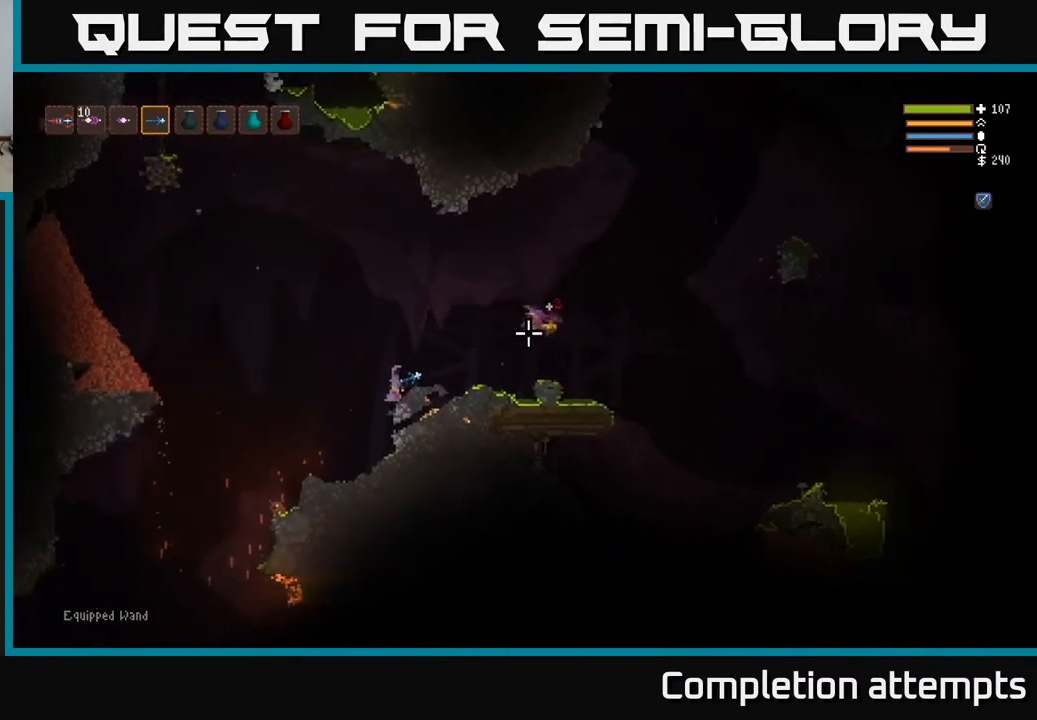
{"buttons": [], "left_stick": "right", "right_stick": "right", "events": [[33, "L2", "down"], [117, "left_stick", "center"], [183, "left_stick", "right"], [283, "L2", "up"]]}
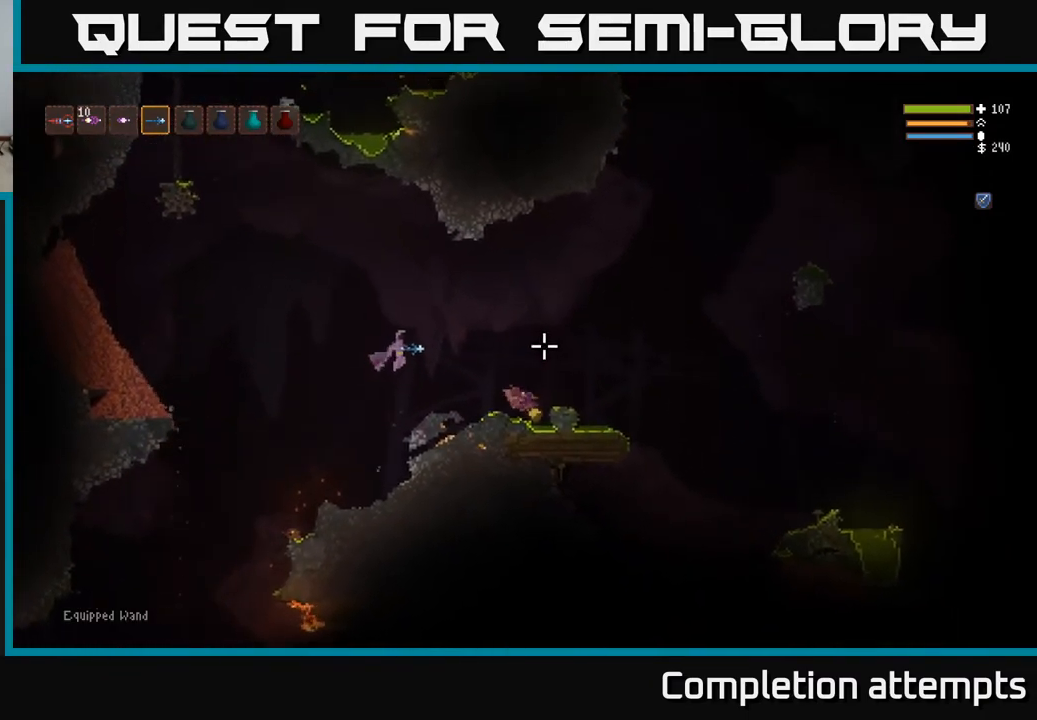
{"buttons": ["L2"], "left_stick": "right", "right_stick": "right", "events": [[383, "L2", "down"]]}
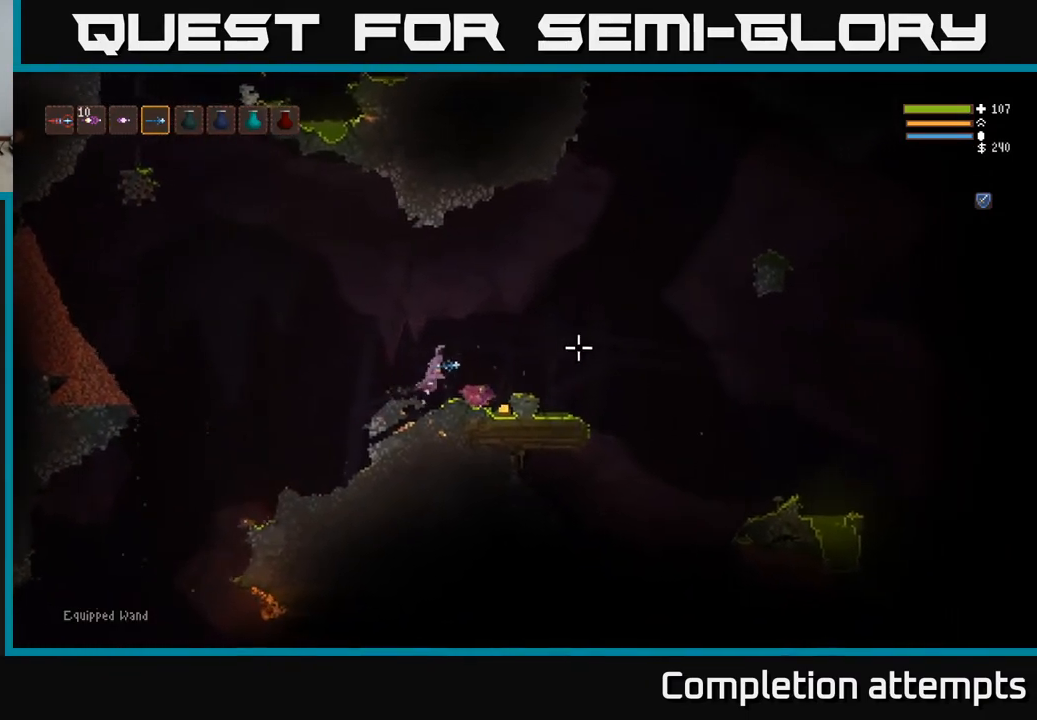
{"buttons": ["L2"], "left_stick": "left", "right_stick": "up-left", "events": [[17, "L2", "up"], [233, "right_stick", "up-left"], [433, "left_stick", "left"], [483, "L2", "down"]]}
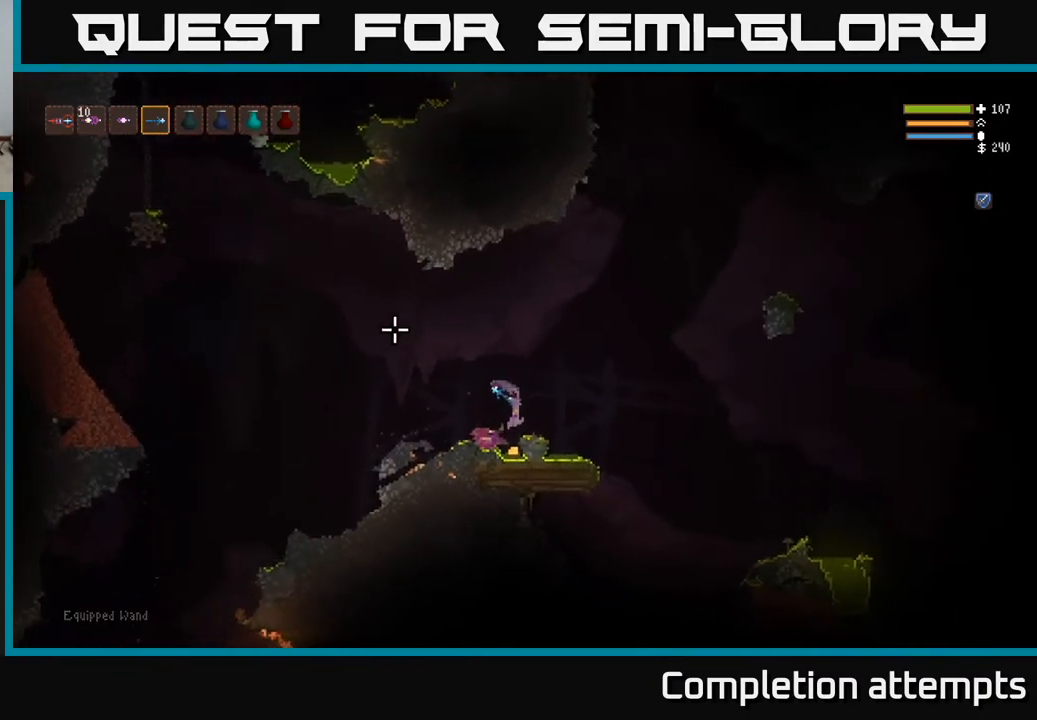
{"buttons": ["L2"], "left_stick": "left", "right_stick": "up-left", "events": [[233, "L2", "up"], [383, "R2", "down"], [400, "L2", "down"], [483, "R2", "up"]]}
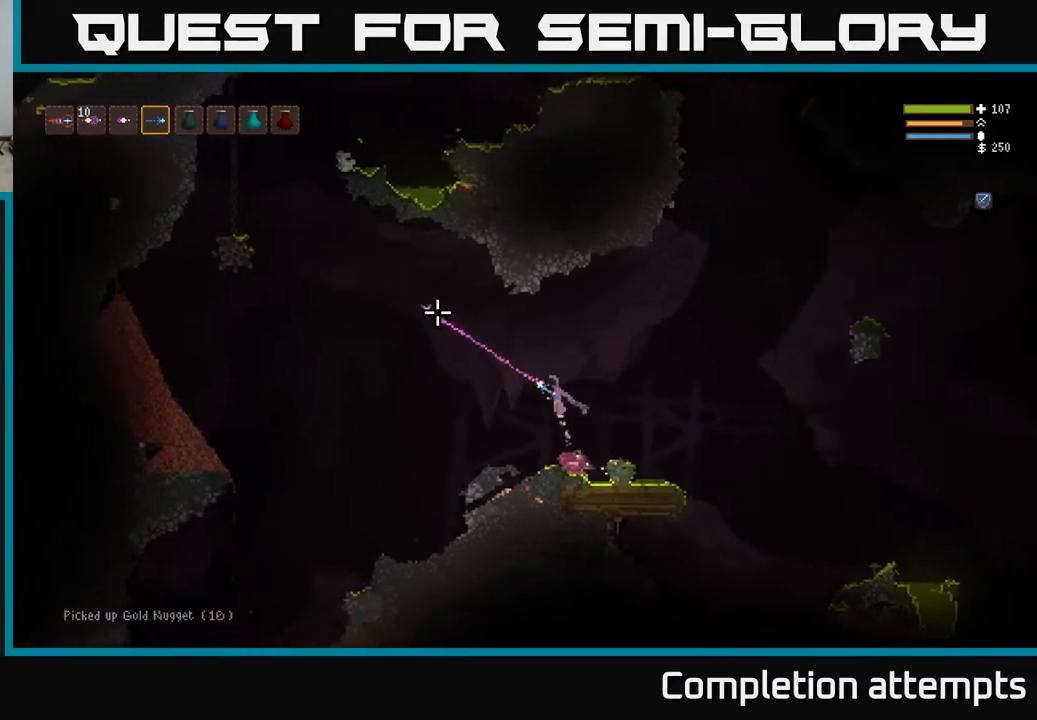
{"buttons": ["R2"], "left_stick": "left", "right_stick": "up-left", "events": [[50, "L2", "up"], [150, "L2", "down"], [183, "R2", "down"], [283, "L2", "up"]]}
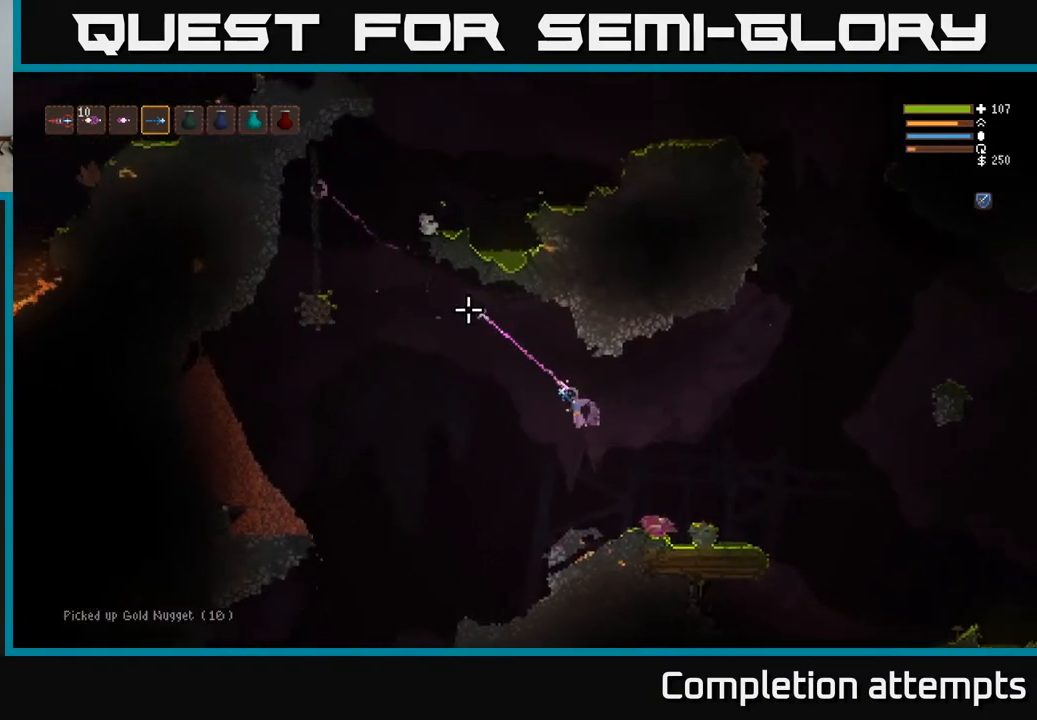
{"buttons": [], "left_stick": "center", "right_stick": "up-left", "events": [[33, "left_stick", "center"], [167, "R2", "up"]]}
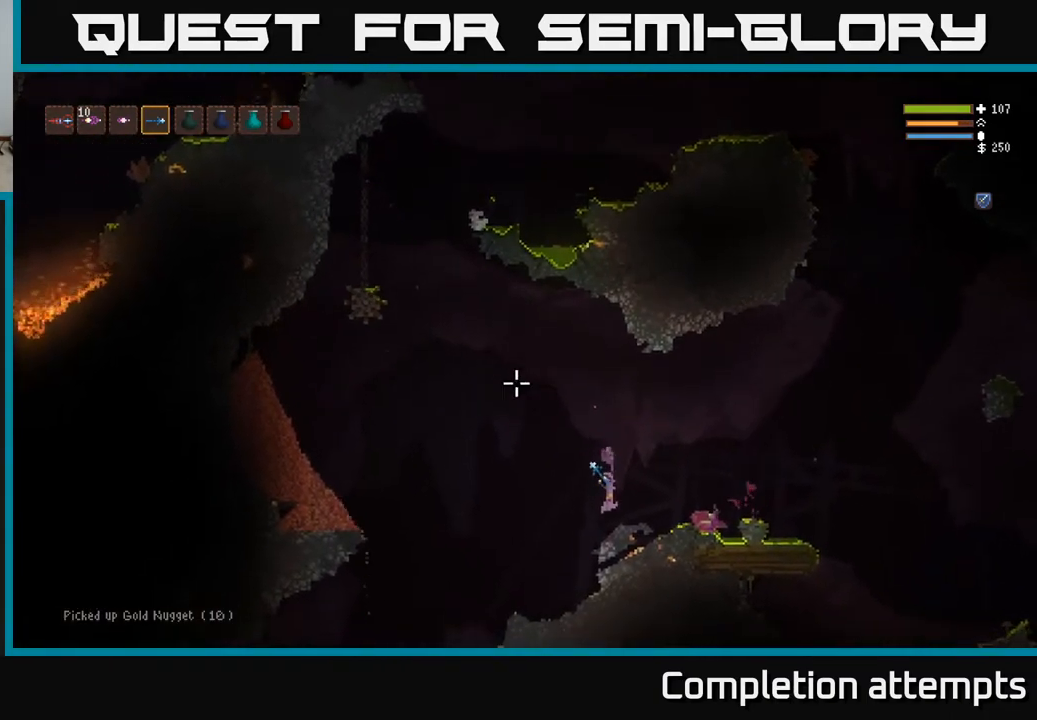
{"buttons": ["L2", "R2"], "left_stick": "right", "right_stick": "up-left", "events": [[217, "L2", "down"], [367, "left_stick", "right"], [450, "R2", "down"]]}
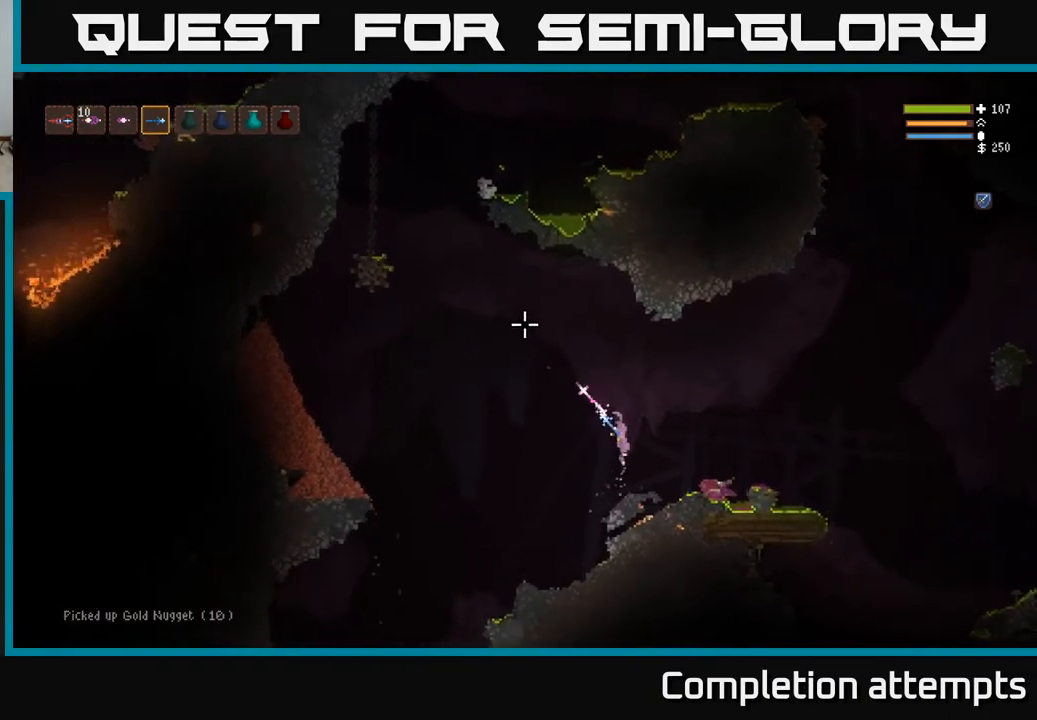
{"buttons": ["R2"], "left_stick": "center", "right_stick": "up-left", "events": [[17, "L2", "up"], [33, "left_stick", "center"]]}
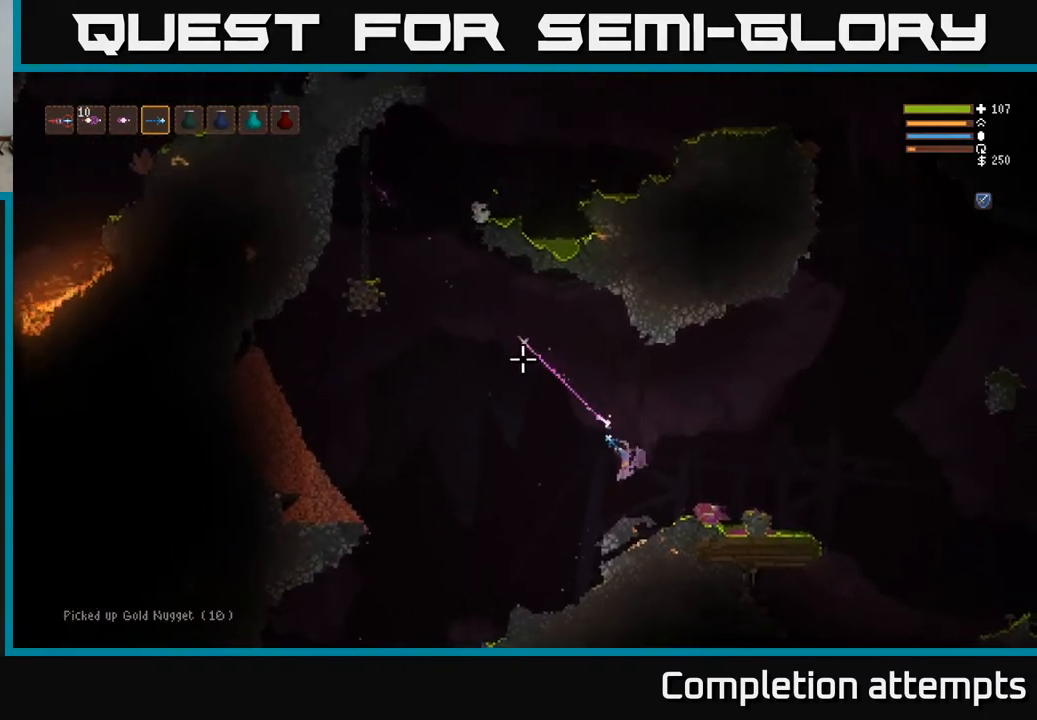
{"buttons": ["R2"], "left_stick": "center", "right_stick": "up-left", "events": [[100, "R2", "up"], [483, "R2", "down"]]}